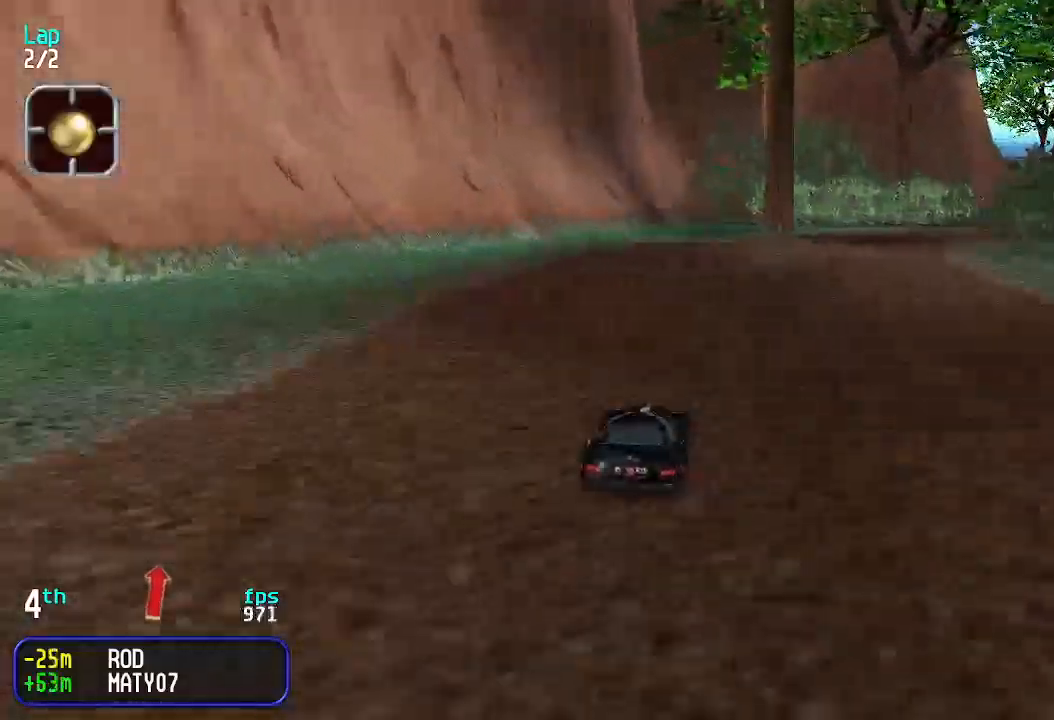
Gameplay with keyboard; each line is a JSON object with the keys held at the frame after it. "events" lists presses ("down") and releases ("up") of "down", "left", "right" and "up" between this image and that frame as [ms after this image, input, new state], when the widget could be followed in between. No other keys are recorded. Mouse input is not recorded.
{"keys": ["right", "up"], "events": [[333, "right", "down"], [366, "right", "up"], [466, "right", "down"]]}
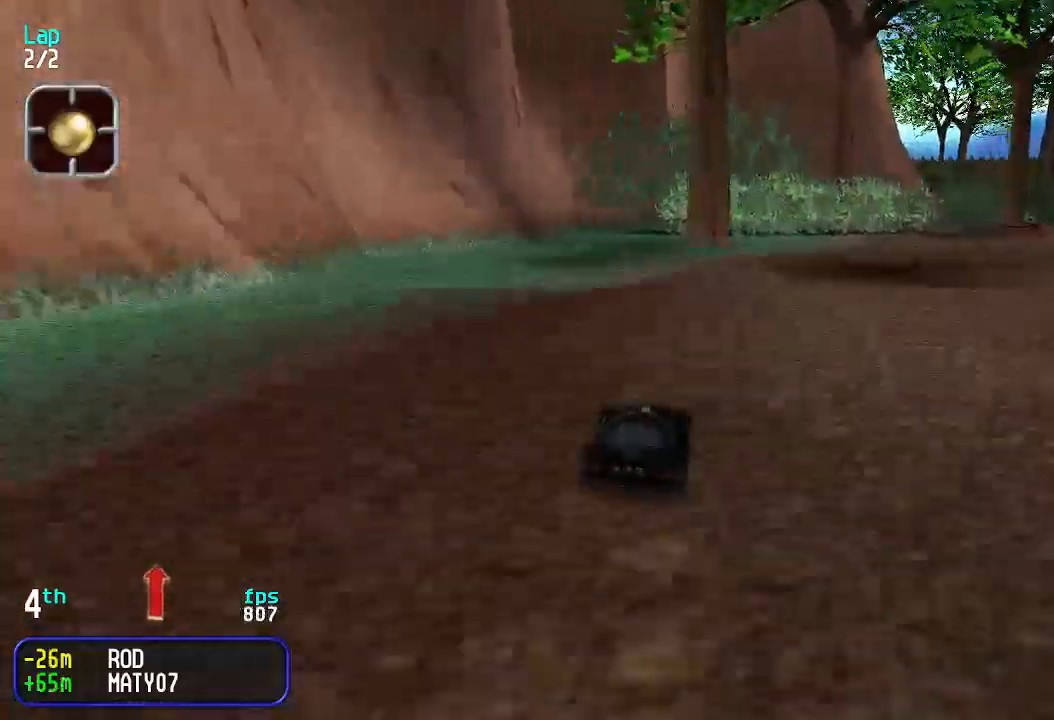
{"keys": ["up"], "events": [[33, "right", "up"], [100, "right", "down"], [166, "right", "up"], [433, "right", "down"], [466, "right", "up"]]}
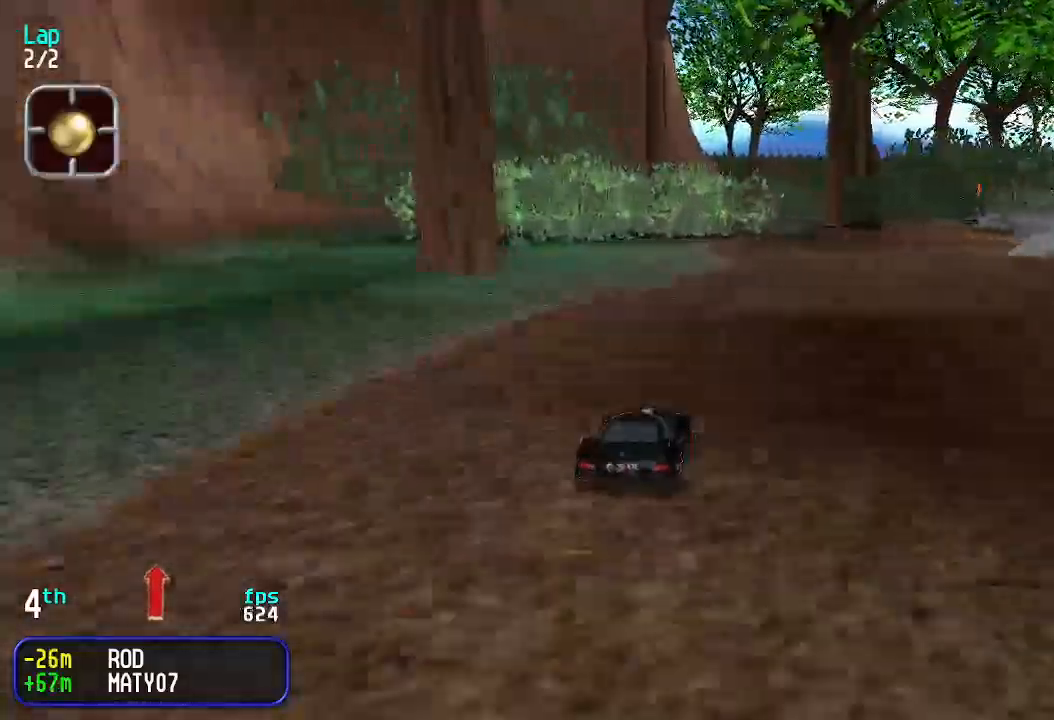
{"keys": ["up"], "events": [[100, "right", "down"], [166, "right", "up"], [400, "right", "down"], [433, "right", "up"]]}
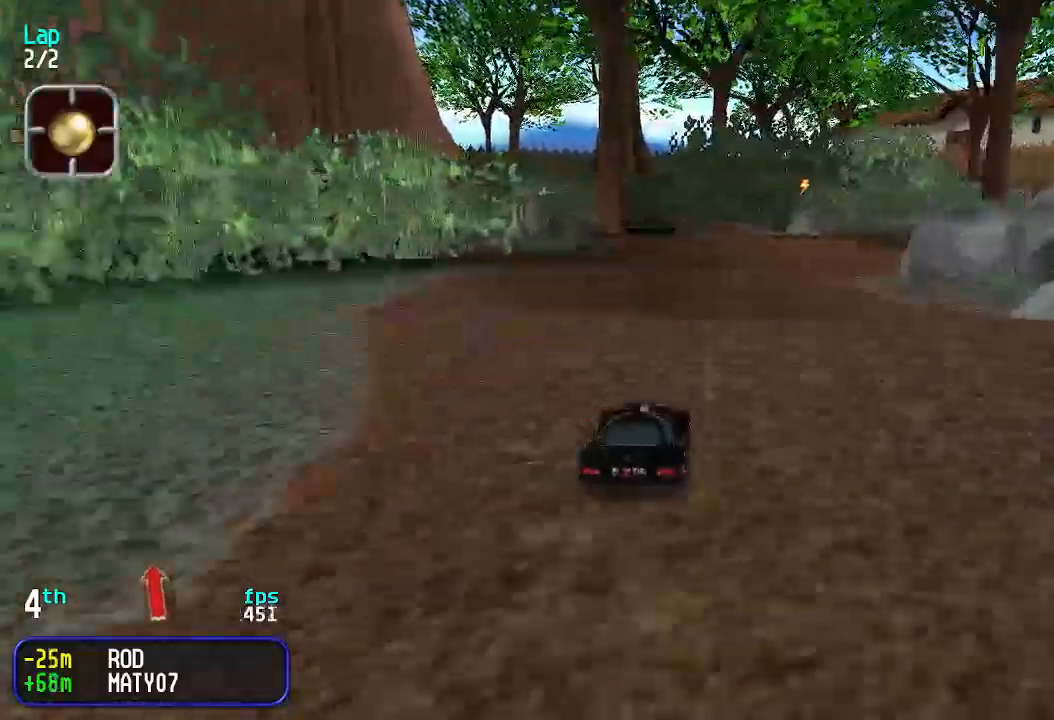
{"keys": ["up"], "events": [[33, "right", "down"], [66, "right", "up"], [166, "right", "down"], [200, "right", "up"], [300, "right", "down"], [366, "right", "up"], [433, "right", "down"], [500, "right", "up"]]}
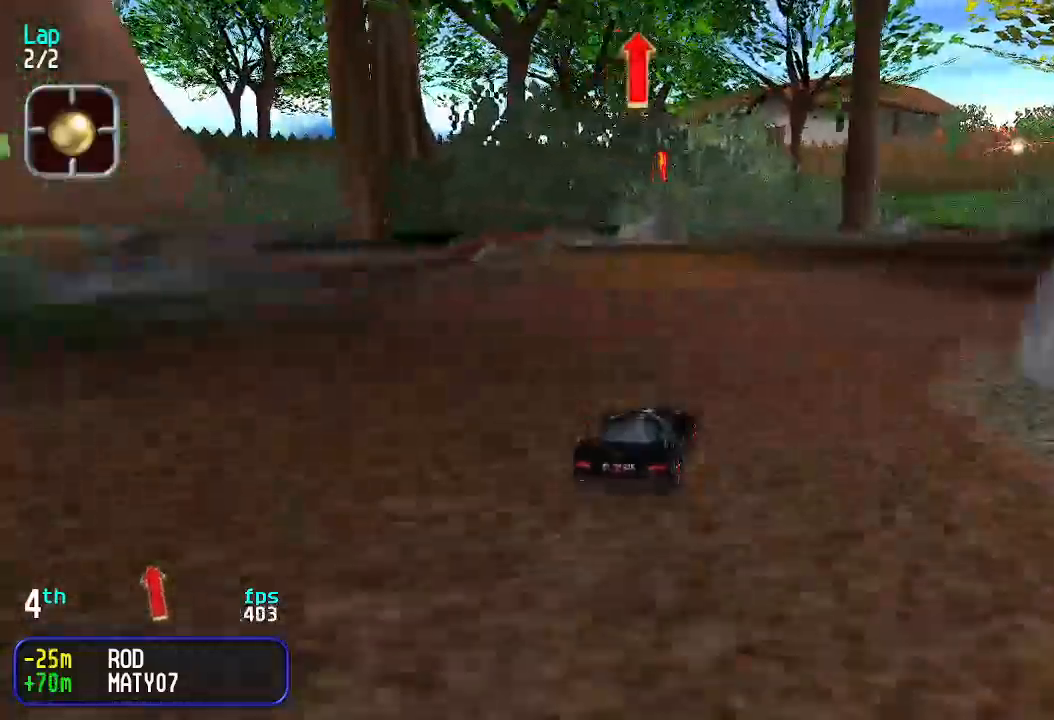
{"keys": ["right", "up"], "events": [[100, "right", "down"], [133, "right", "up"], [500, "right", "down"]]}
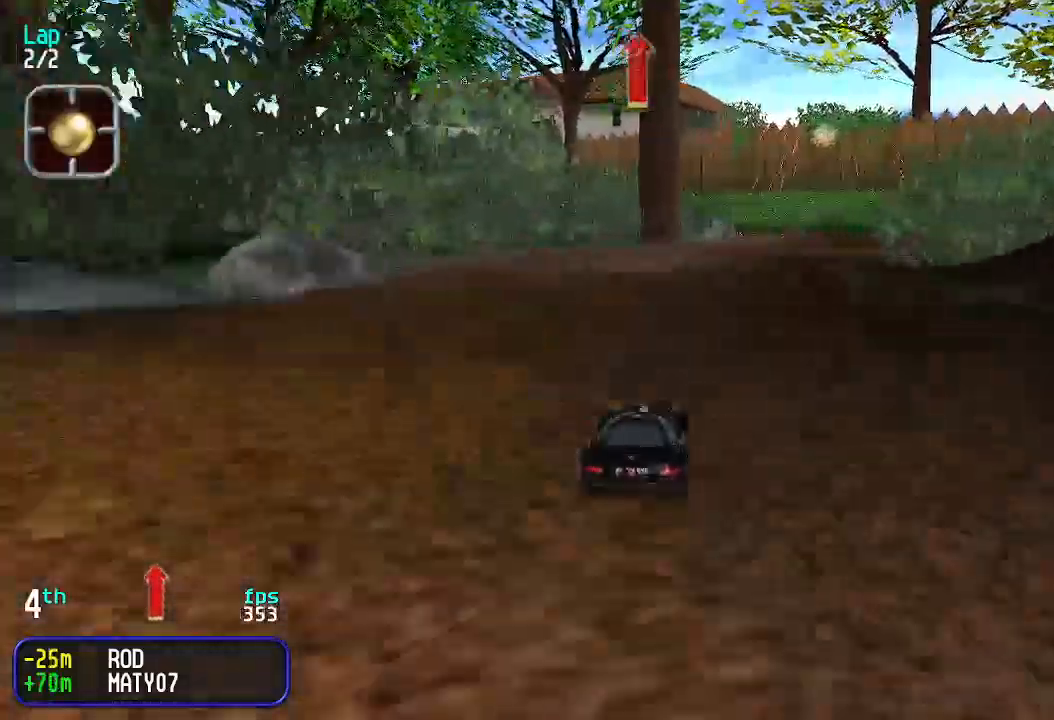
{"keys": ["up"], "events": [[66, "right", "up"], [133, "right", "down"], [200, "right", "up"], [300, "right", "down"], [333, "right", "up"]]}
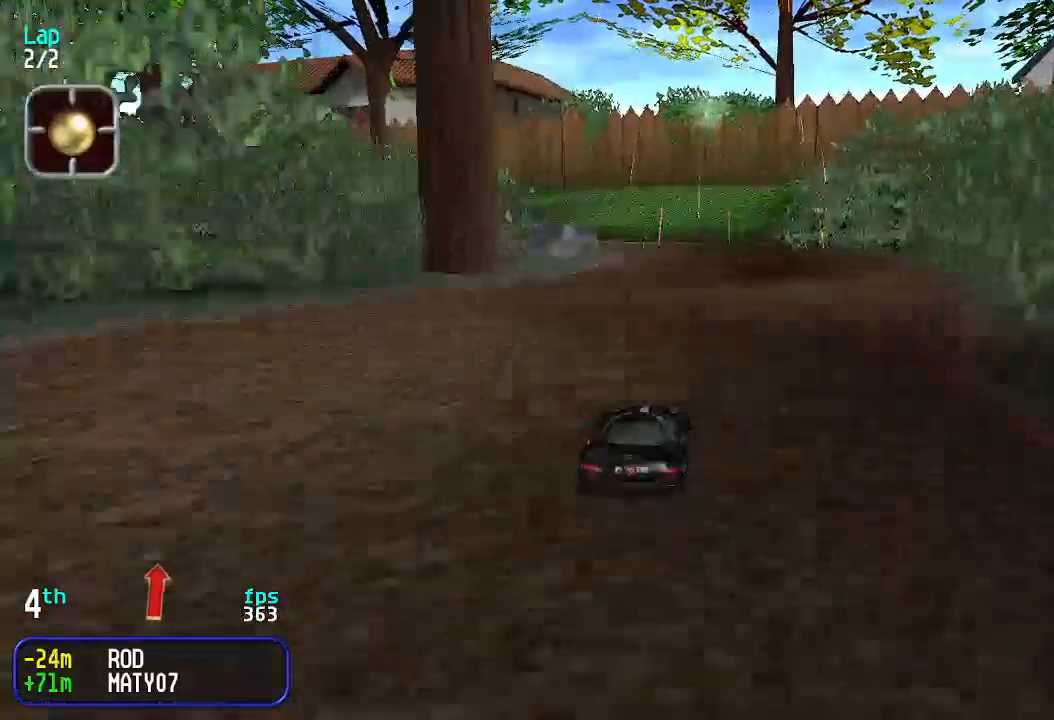
{"keys": ["up"], "events": []}
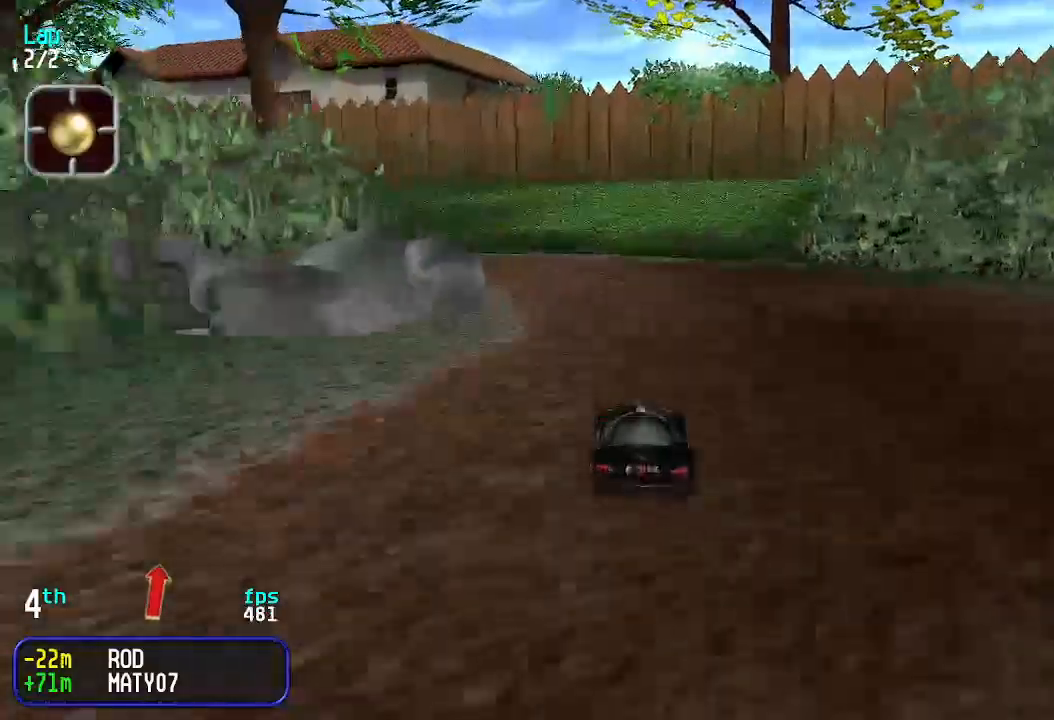
{"keys": ["up"], "events": [[33, "left", "down"], [466, "left", "up"]]}
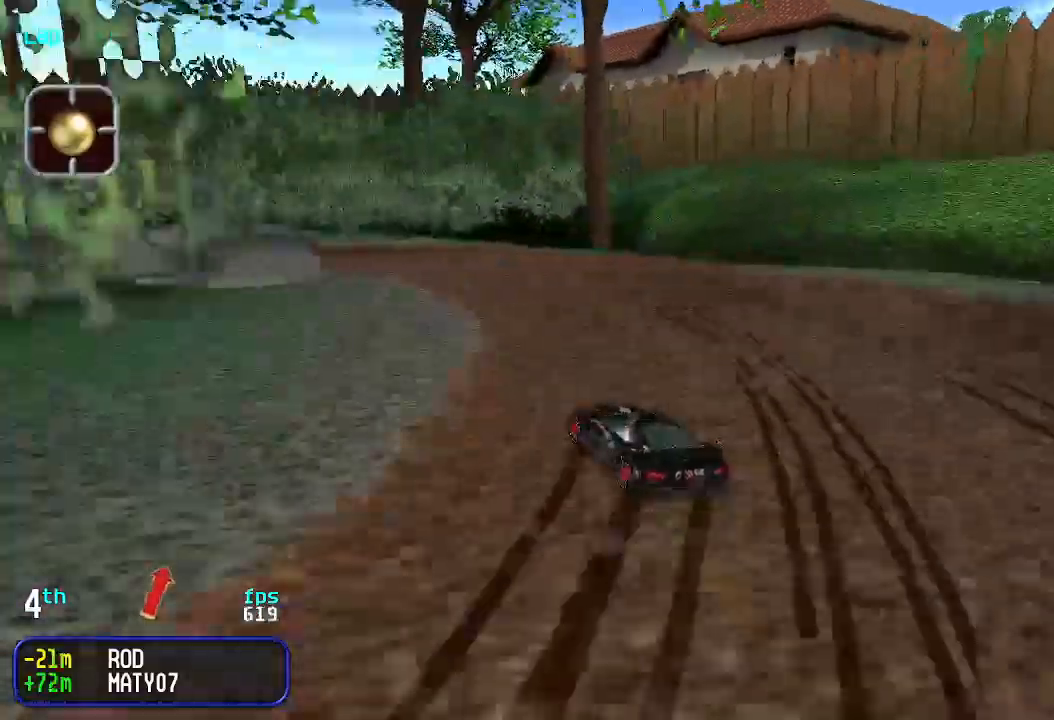
{"keys": ["right", "up"], "events": [[100, "right", "down"]]}
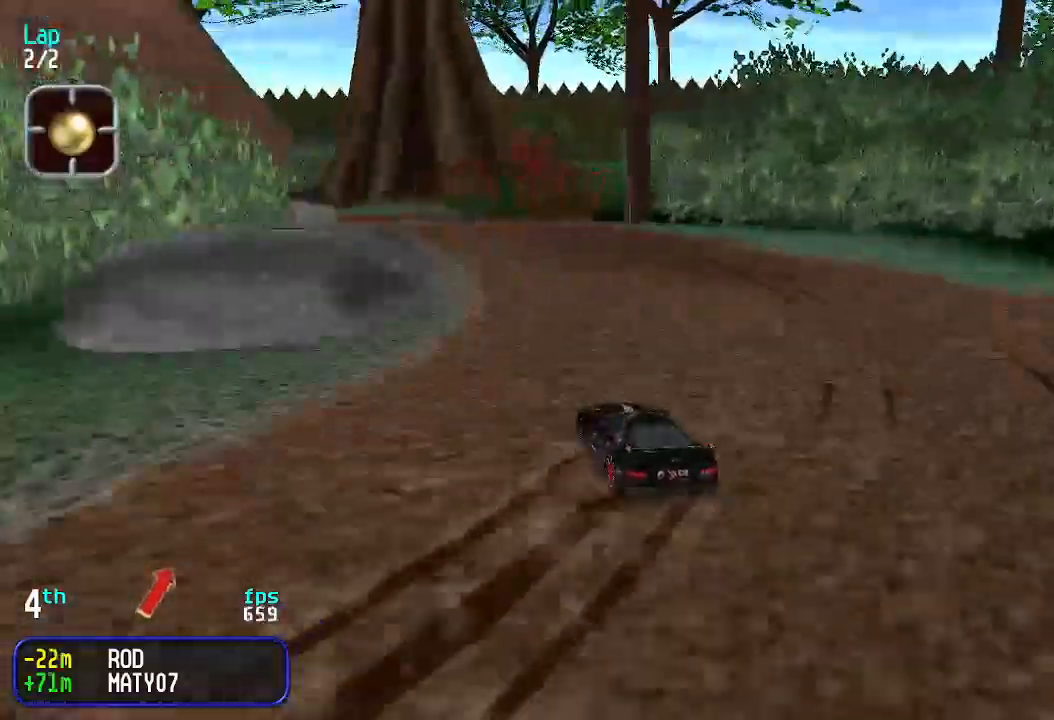
{"keys": ["up"], "events": [[33, "right", "up"], [200, "right", "down"], [300, "right", "up"]]}
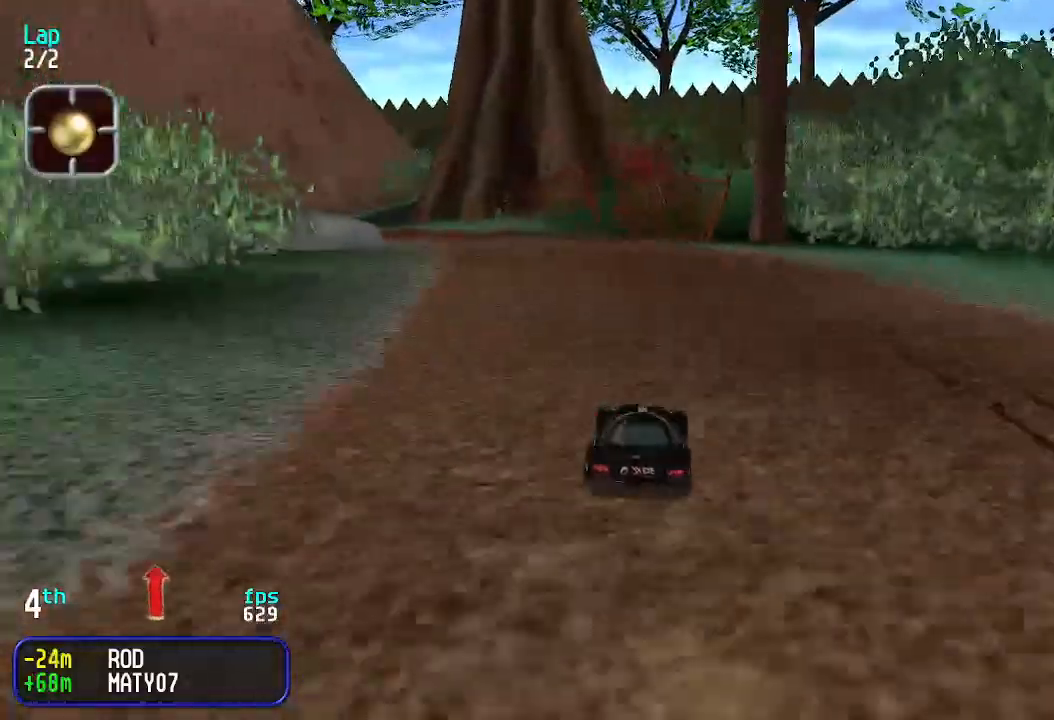
{"keys": ["up"], "events": [[166, "left", "down"], [266, "left", "up"], [366, "left", "down"], [500, "left", "up"]]}
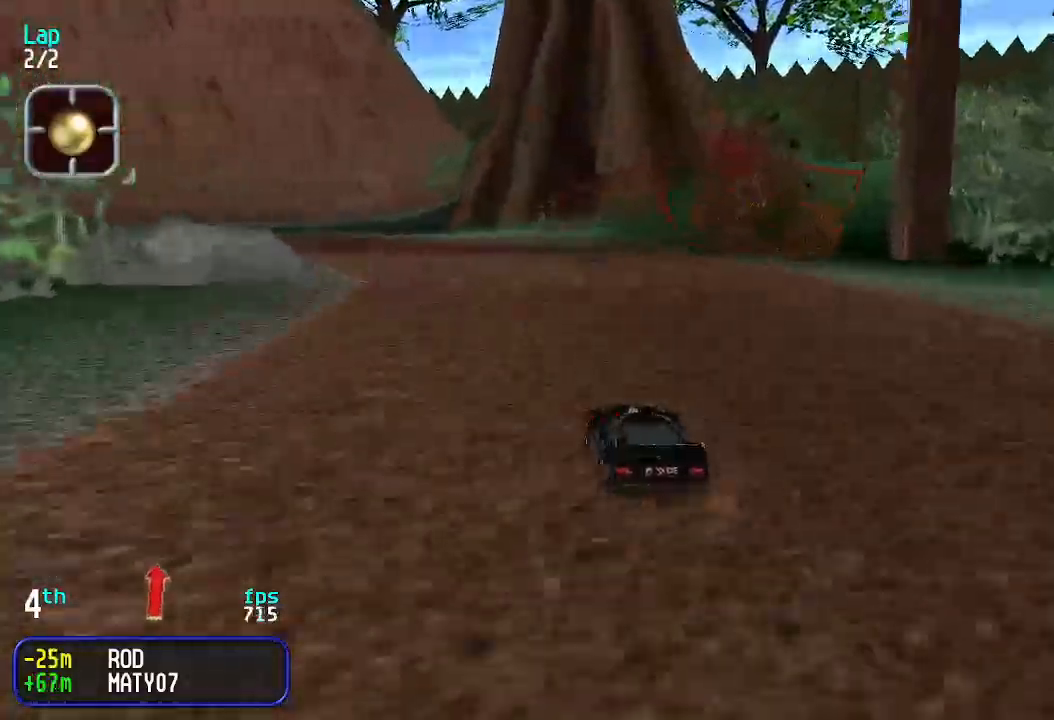
{"keys": ["left", "up"], "events": [[100, "left", "down"], [200, "left", "up"], [233, "left", "down"]]}
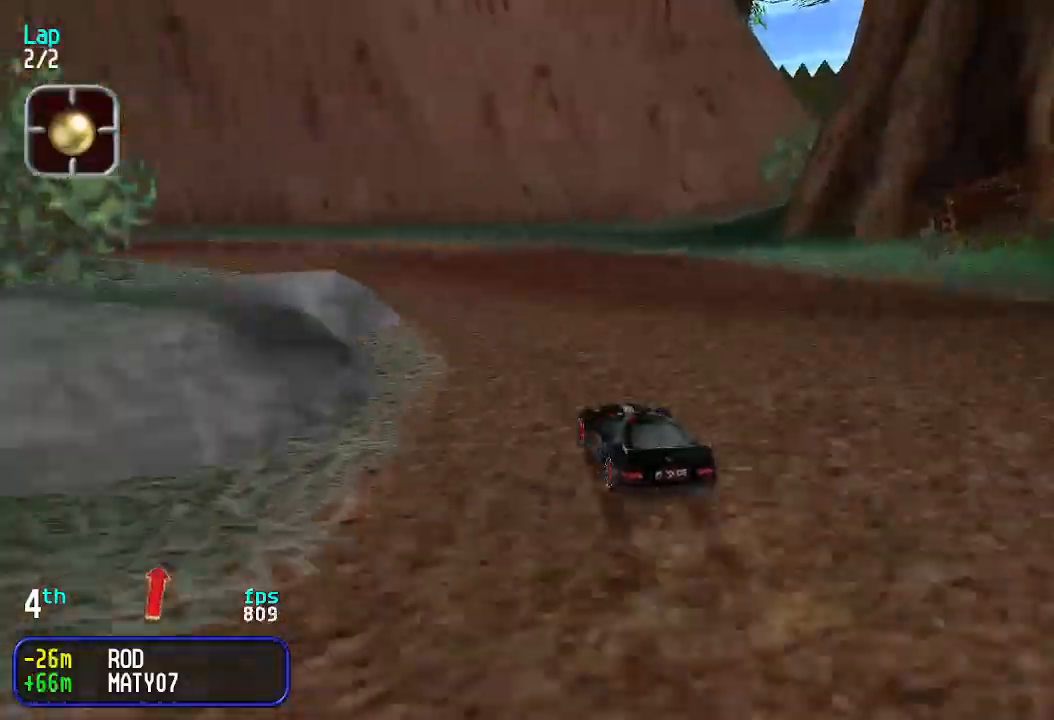
{"keys": ["left", "up"], "events": [[66, "left", "up"], [233, "left", "down"], [300, "left", "up"], [400, "left", "down"]]}
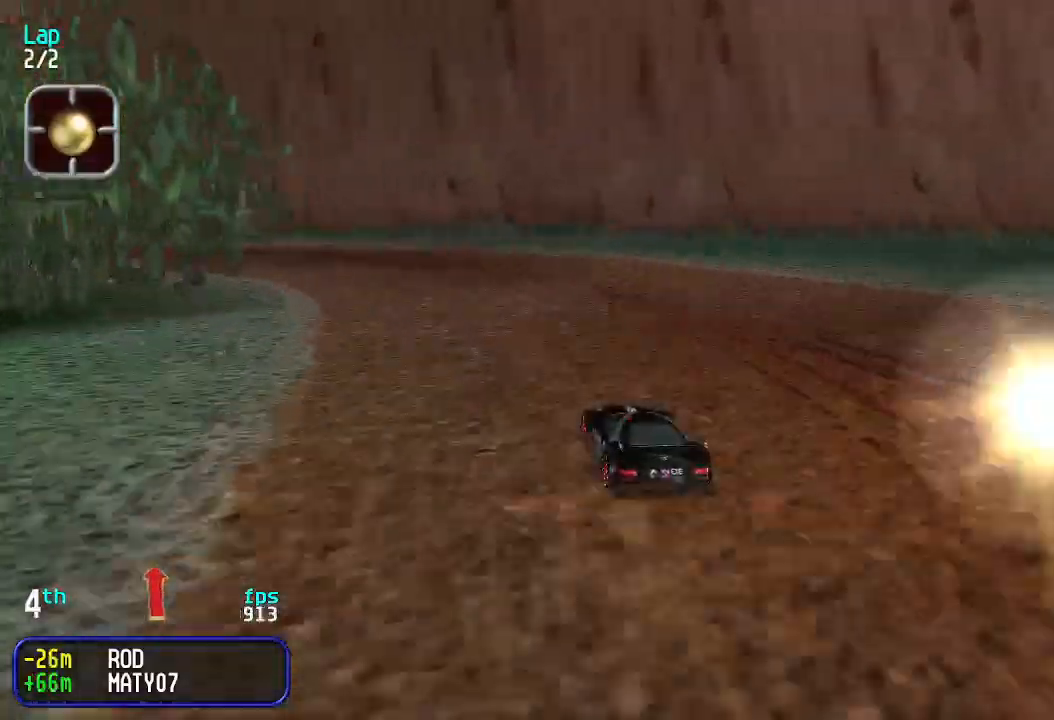
{"keys": ["left", "up"], "events": [[33, "left", "up"], [100, "left", "down"], [333, "left", "up"], [433, "left", "down"]]}
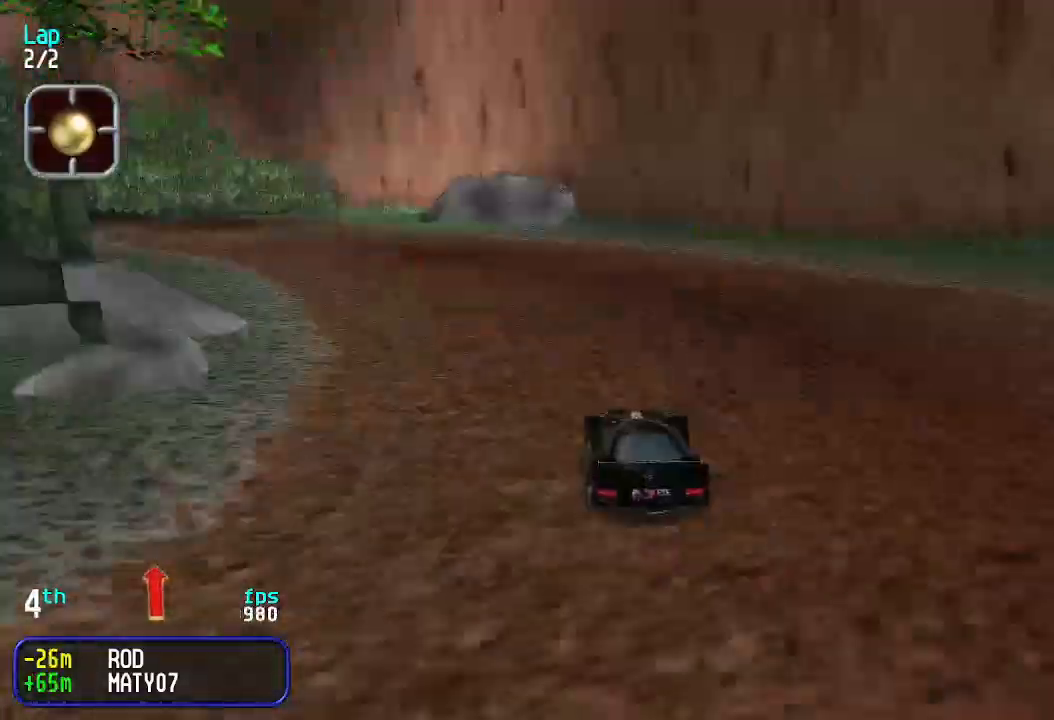
{"keys": ["left", "up"], "events": [[33, "left", "up"], [133, "left", "down"], [166, "left", "up"], [266, "left", "down"], [366, "left", "up"], [500, "left", "down"]]}
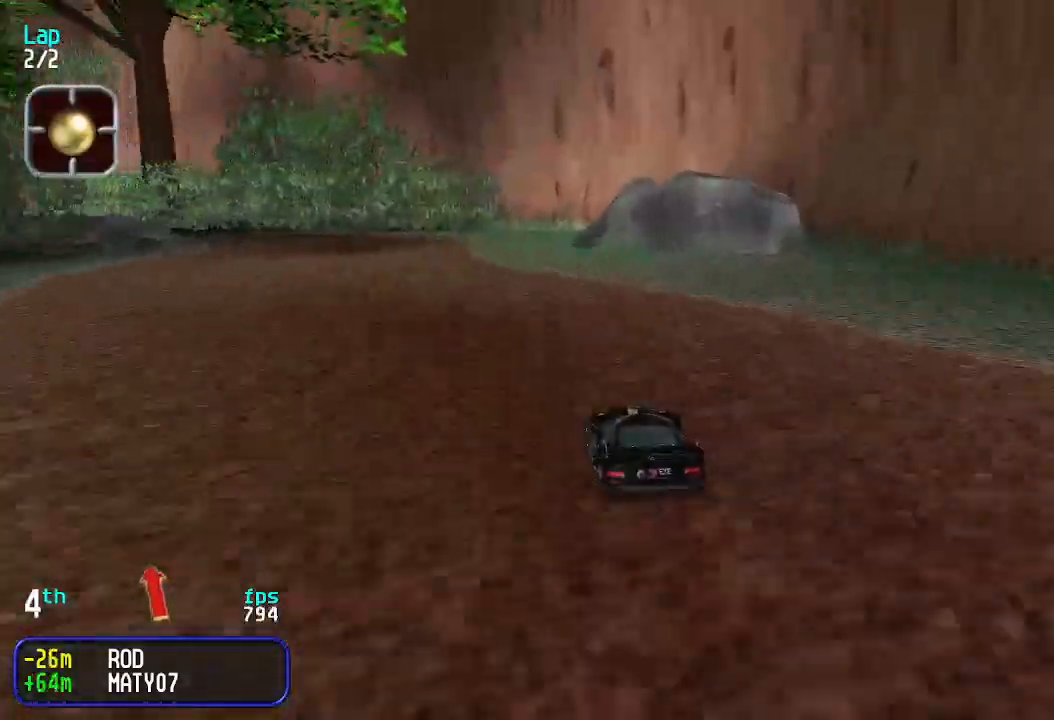
{"keys": ["left", "up"], "events": [[100, "left", "up"], [166, "left", "down"], [266, "left", "up"], [366, "left", "down"], [400, "left", "up"], [500, "left", "down"]]}
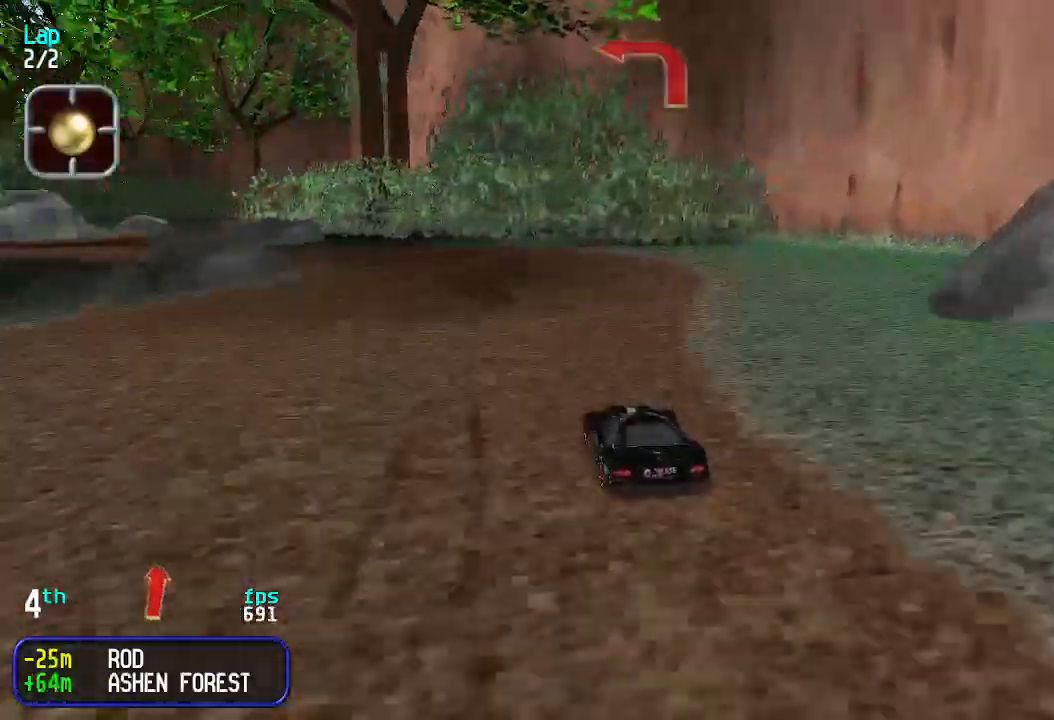
{"keys": ["left", "up"], "events": [[100, "left", "up"], [200, "left", "down"], [300, "left", "up"], [333, "left", "down"], [433, "left", "up"], [466, "left", "down"]]}
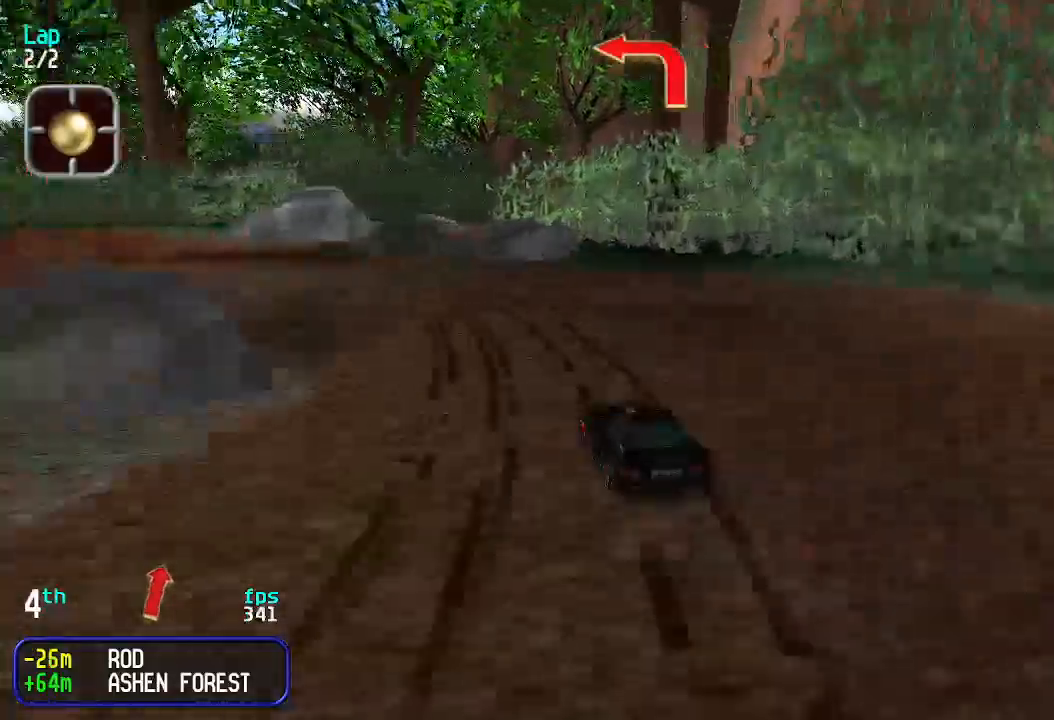
{"keys": ["left", "up"], "events": [[200, "left", "up"], [266, "left", "down"], [400, "left", "up"], [433, "left", "down"]]}
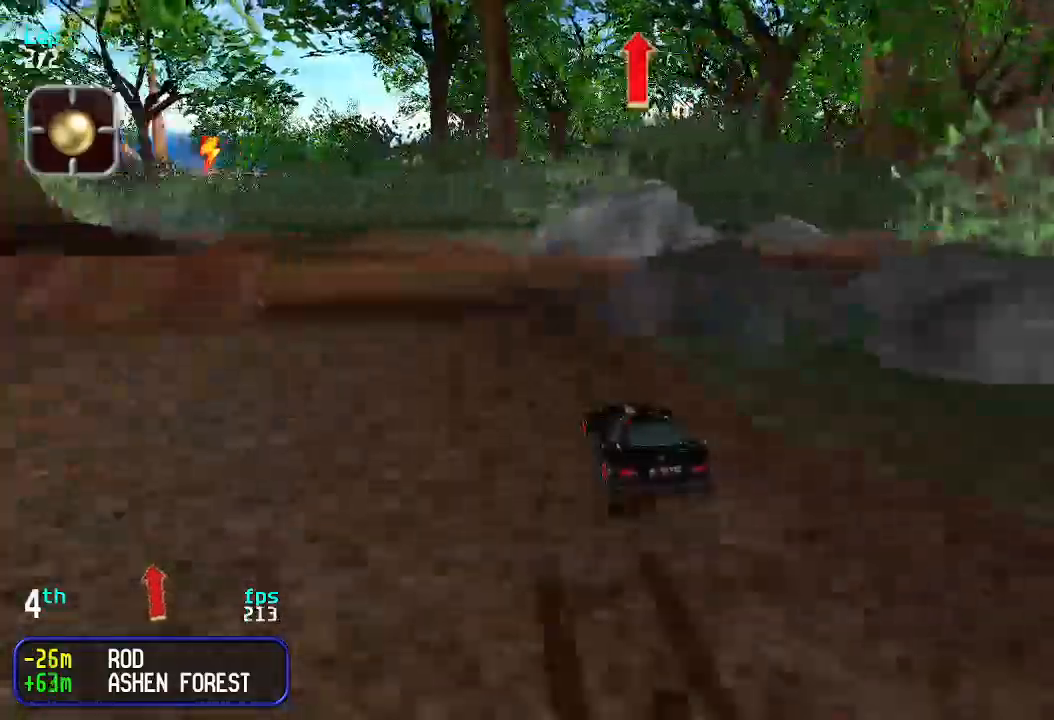
{"keys": ["up"], "events": [[33, "left", "up"], [133, "left", "down"], [166, "left", "up"], [266, "left", "down"], [300, "left", "up"], [400, "left", "down"], [466, "left", "up"]]}
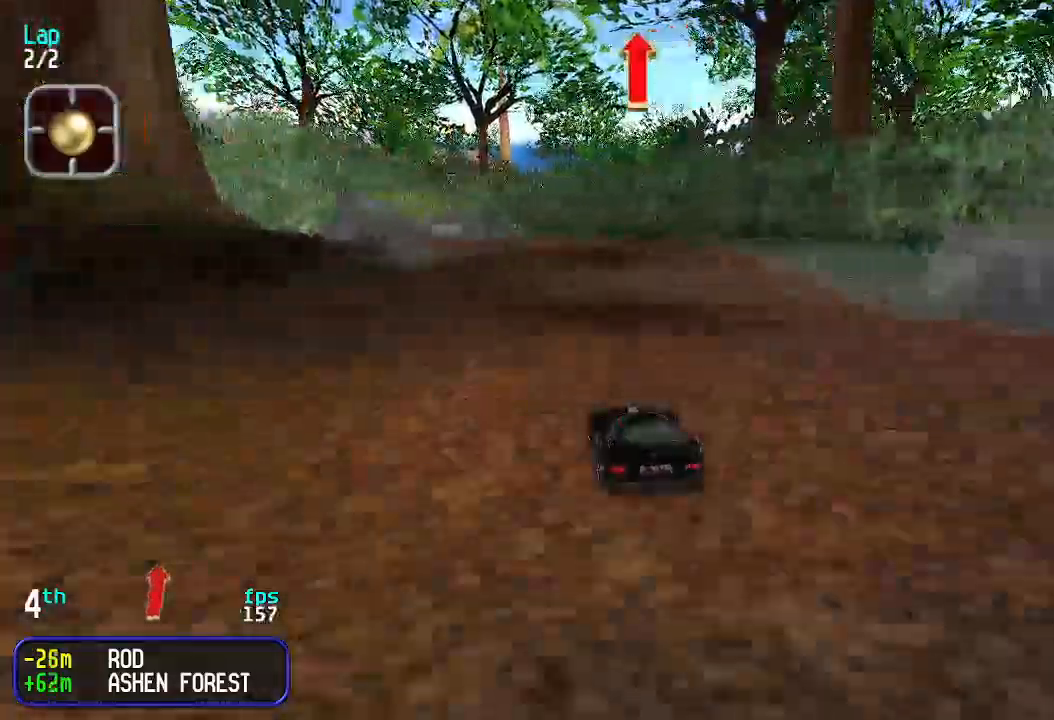
{"keys": ["up"], "events": [[33, "left", "down"], [100, "left", "up"], [200, "left", "down"], [233, "left", "up"]]}
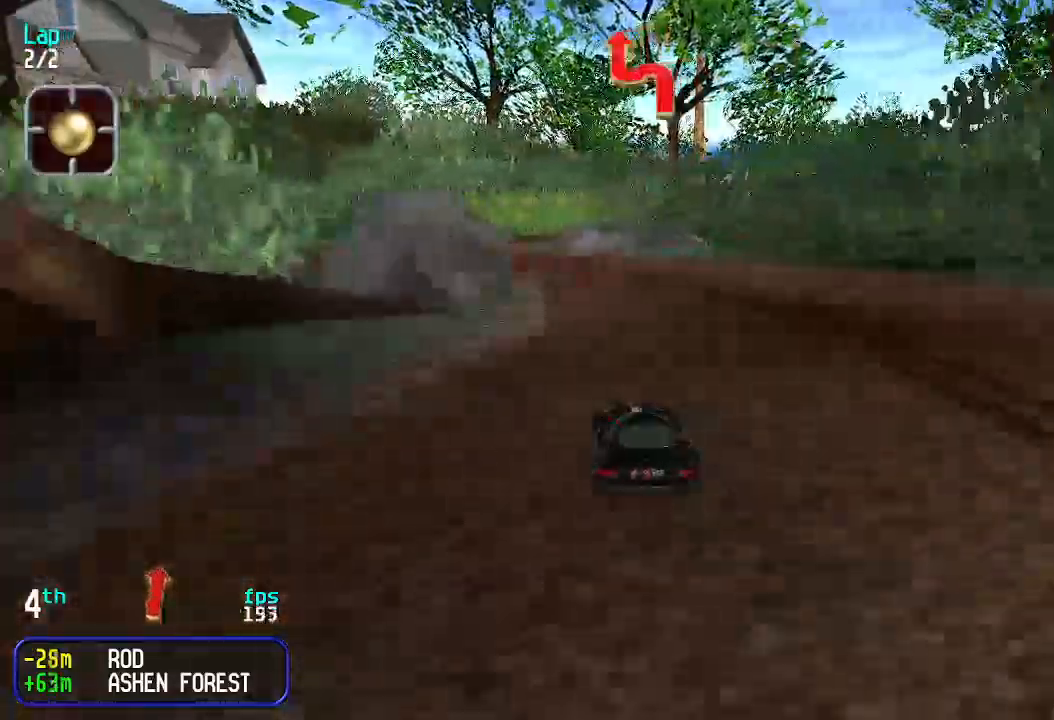
{"keys": ["right", "up"], "events": [[33, "left", "down"], [66, "left", "up"], [166, "left", "down"], [200, "left", "up"], [300, "left", "down"], [333, "left", "up"], [500, "right", "down"]]}
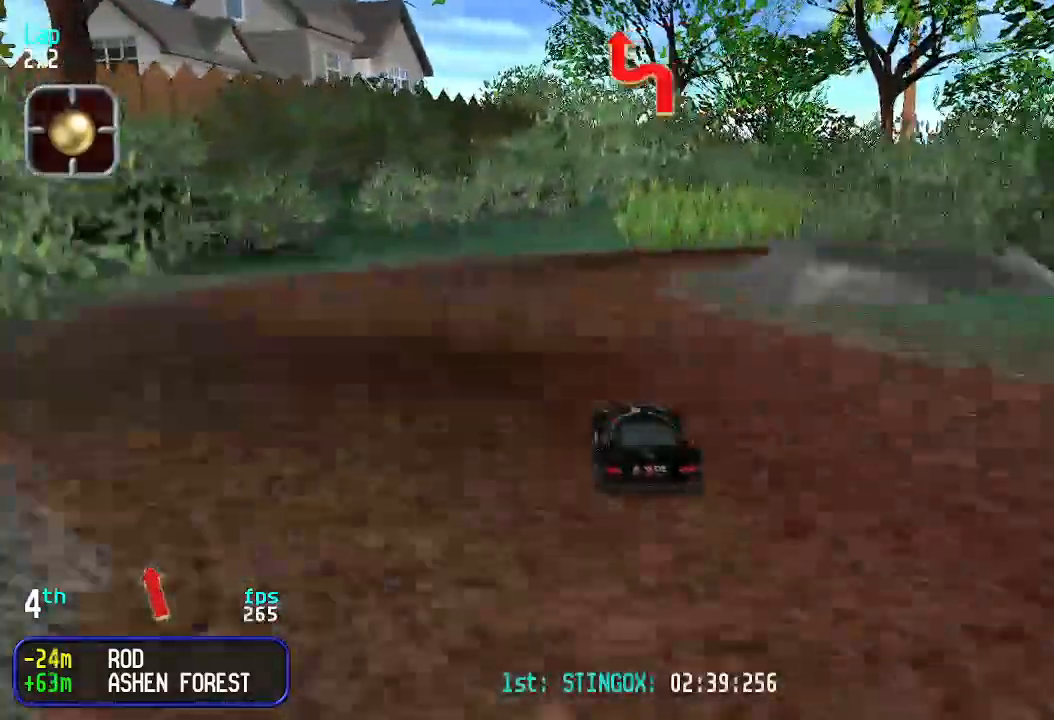
{"keys": ["right", "up"], "events": [[100, "right", "up"], [133, "right", "down"], [233, "right", "up"], [300, "right", "down"], [400, "right", "up"], [466, "right", "down"]]}
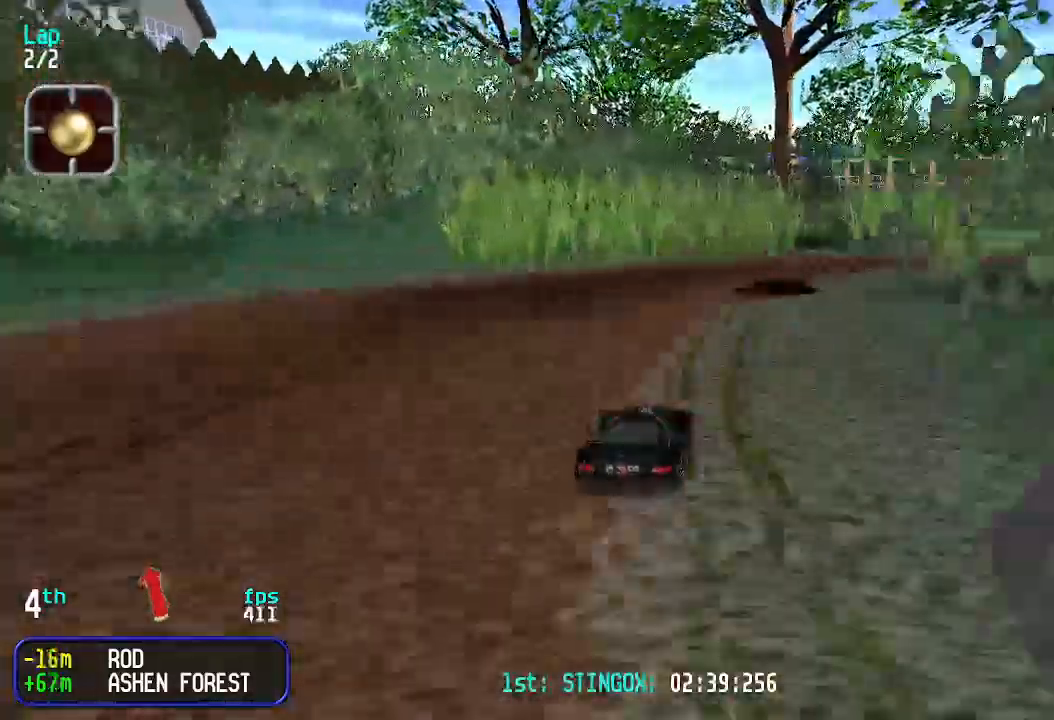
{"keys": ["right", "up"], "events": []}
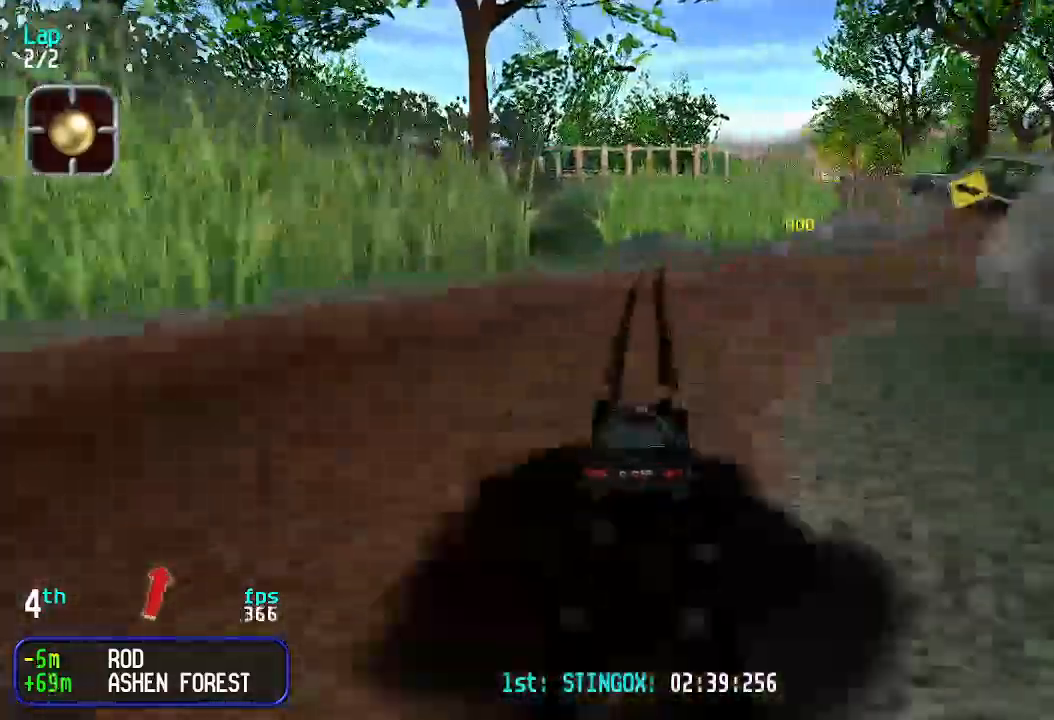
{"keys": ["right", "up"], "events": []}
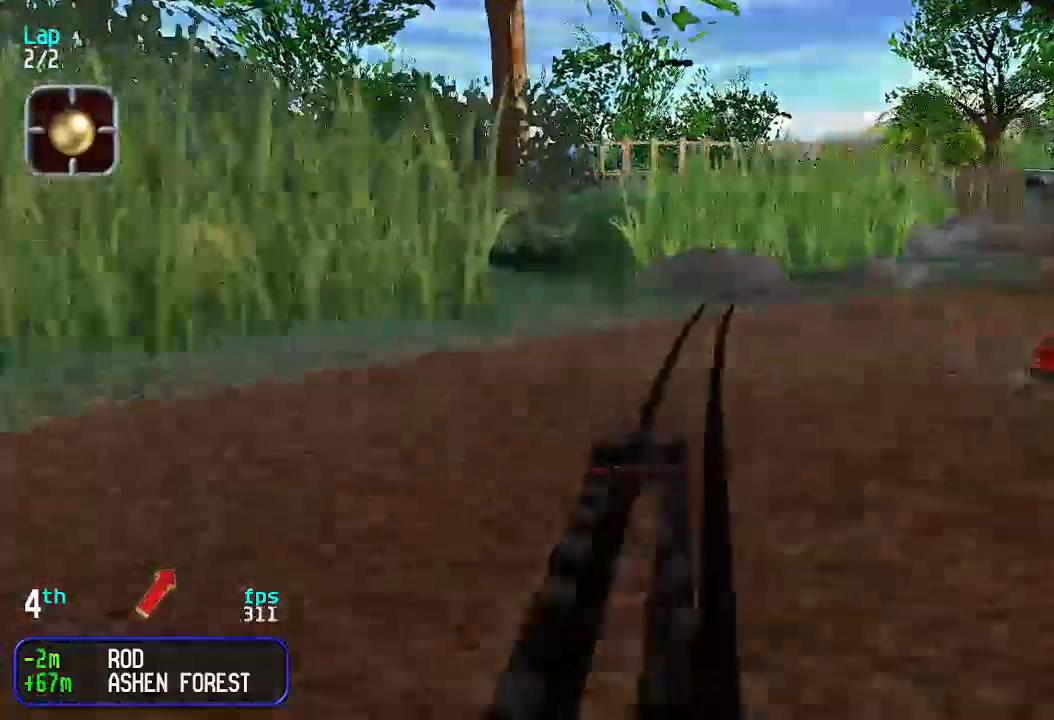
{"keys": ["up"], "events": [[233, "right", "up"]]}
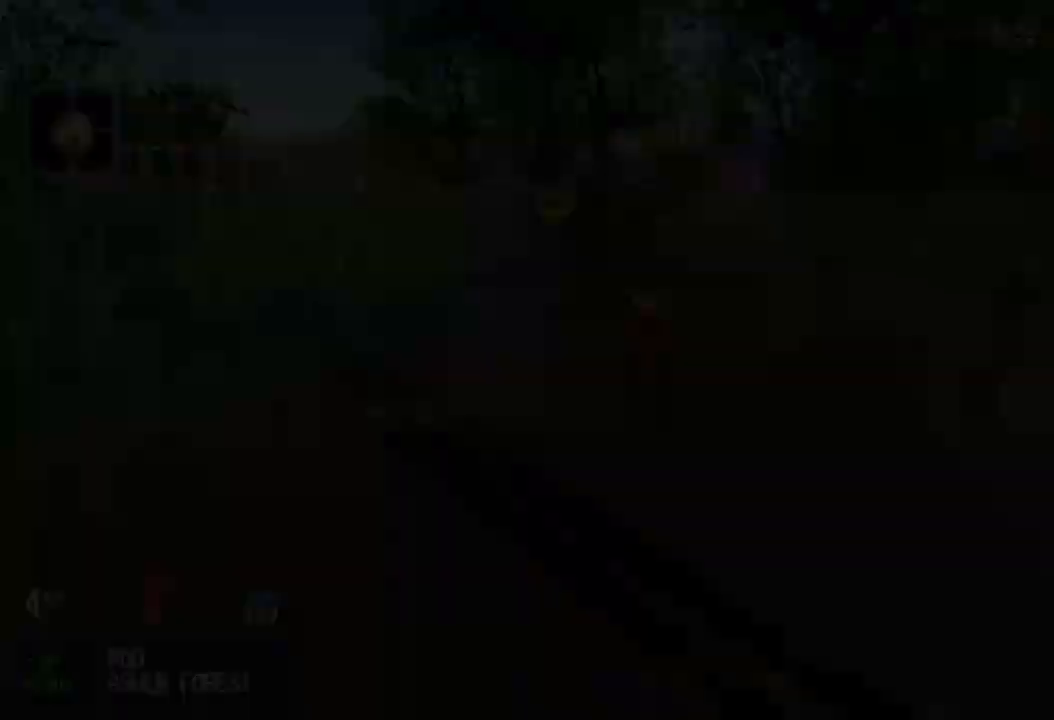
{"keys": ["up"], "events": []}
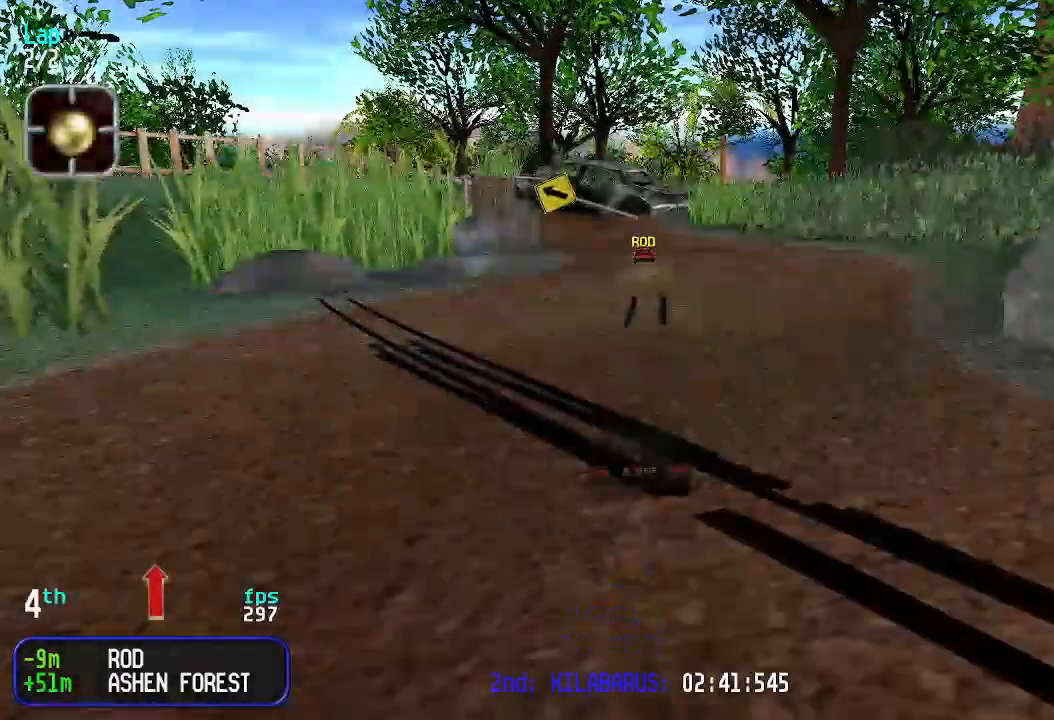
{"keys": ["up"], "events": []}
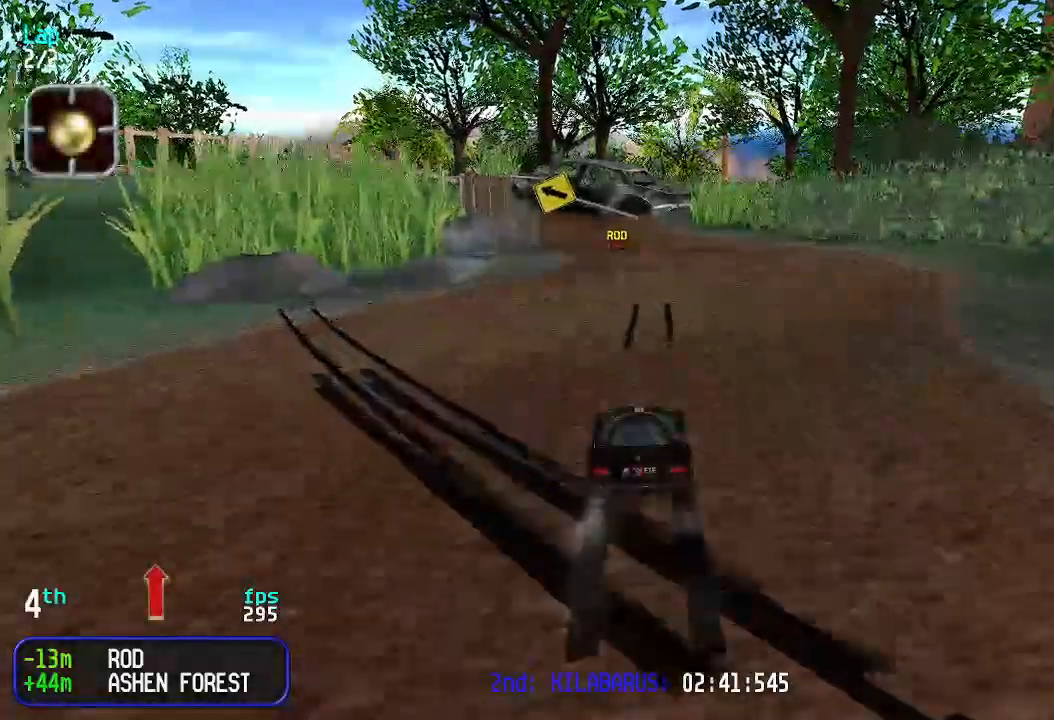
{"keys": ["up"], "events": [[200, "left", "down"], [300, "left", "up"]]}
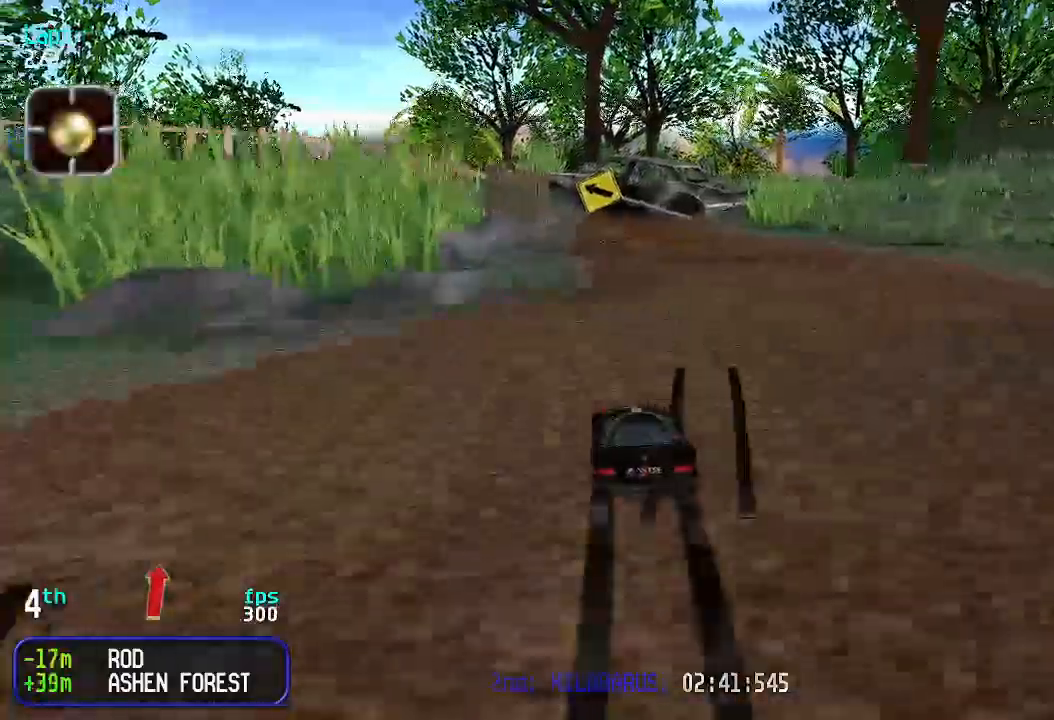
{"keys": ["up"], "events": [[166, "right", "down"], [200, "right", "up"]]}
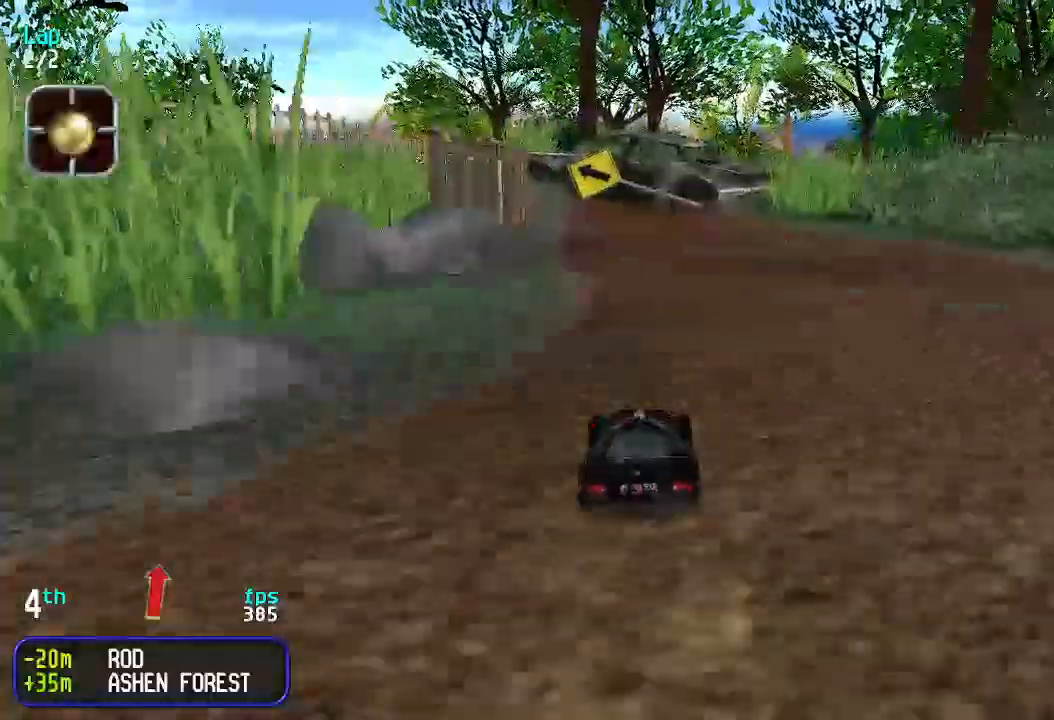
{"keys": ["left", "up"], "events": [[500, "left", "down"]]}